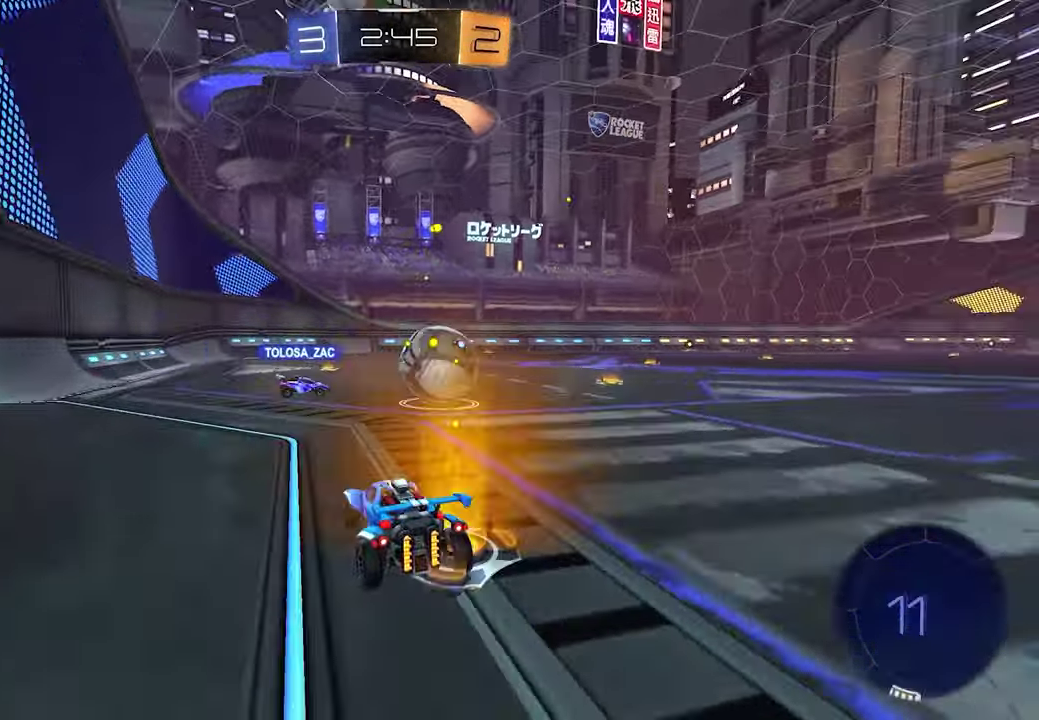
Gameplay with a controller (Xbox layout); each line is a JSON object with the inputs held at the frame after it. "events" lists button and stick changes between this image and that frame as [ms after this image, input, new state], when the widget could be followed in between. This document gives stick clicks only as held states, not as events.
{"buttons": ["L1", "R2"], "left_stick": "up-left", "right_stick": "center", "events": [[133, "left_stick", "center"], [283, "R2", "down"], [383, "left_stick", "left"], [467, "left_stick", "up-left"], [500, "L1", "down"]]}
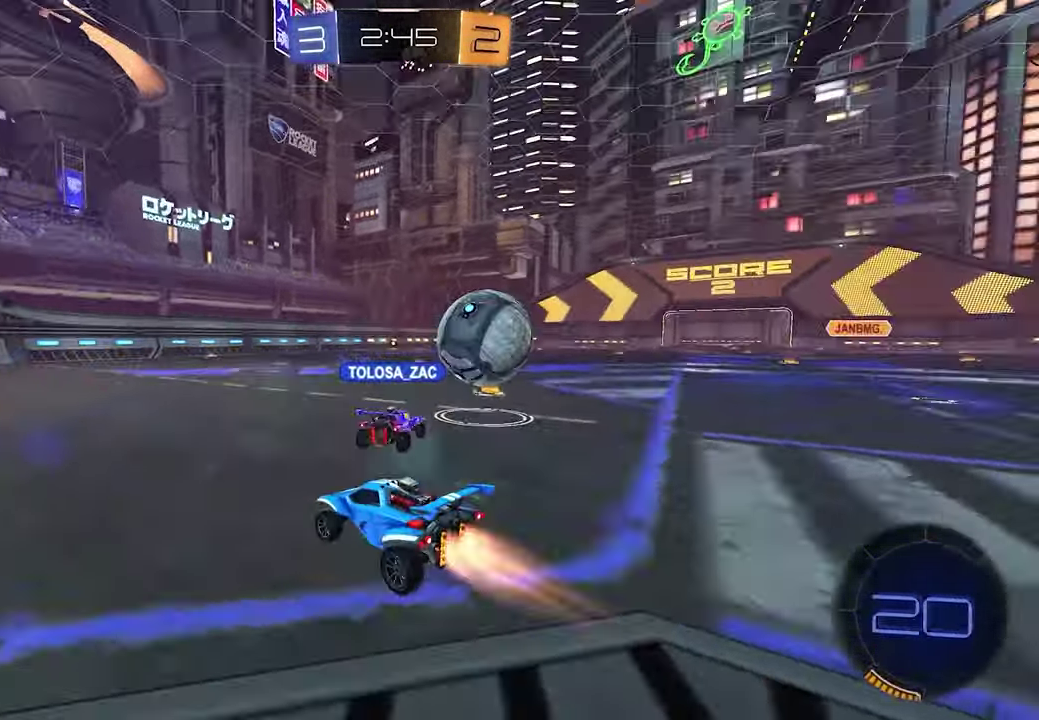
{"buttons": ["L1", "R2"], "left_stick": "left", "right_stick": "center", "events": [[83, "X", "down"], [100, "left_stick", "center"], [183, "X", "up"], [283, "X", "down"], [350, "X", "up"], [367, "left_stick", "left"]]}
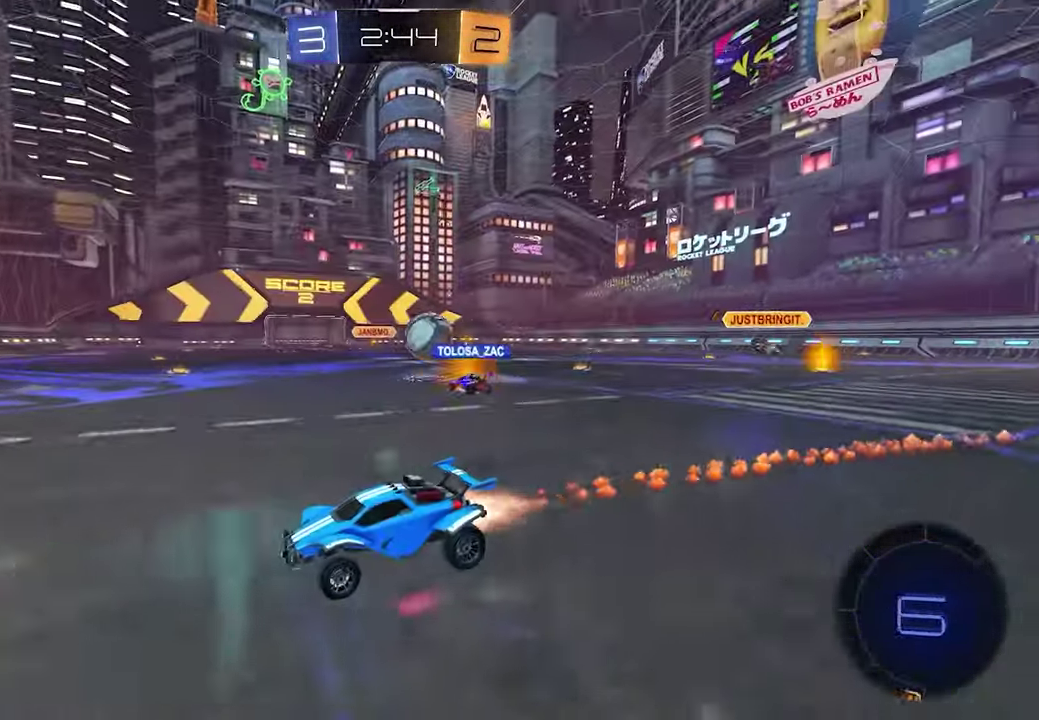
{"buttons": ["R2"], "left_stick": "right", "right_stick": "center", "events": [[50, "X", "down"], [50, "left_stick", "center"], [100, "L1", "up"], [133, "X", "up"], [317, "X", "down"], [317, "left_stick", "left"], [417, "X", "up"], [417, "left_stick", "center"], [500, "left_stick", "right"]]}
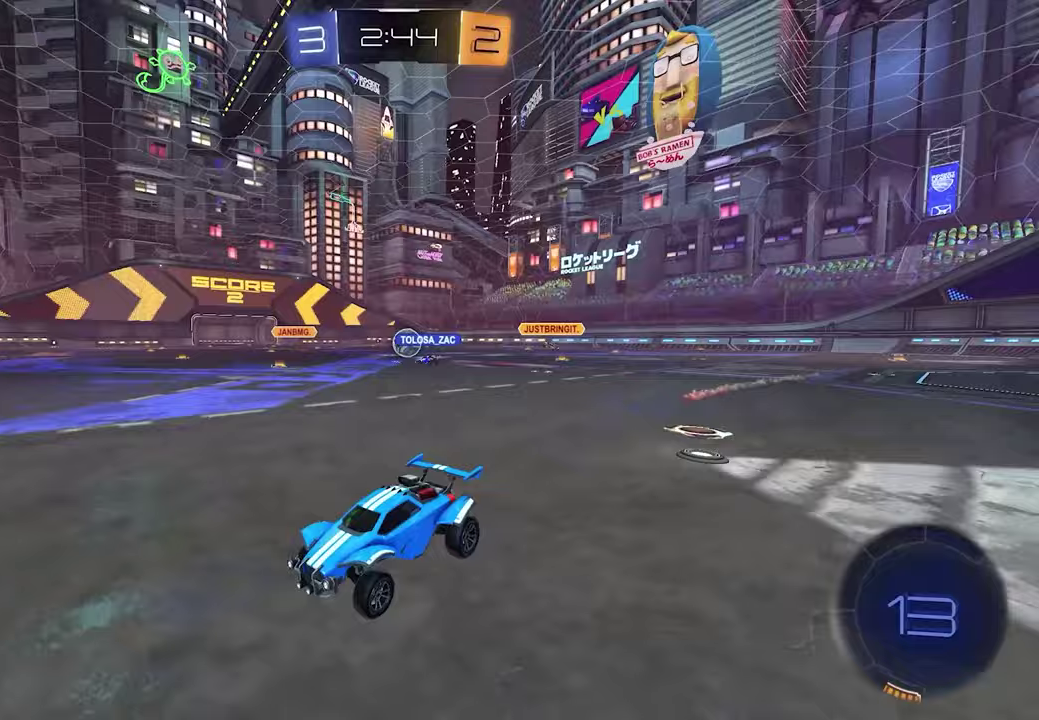
{"buttons": ["R2"], "left_stick": "right", "right_stick": "center", "events": [[17, "R1", "down"], [183, "R1", "up"]]}
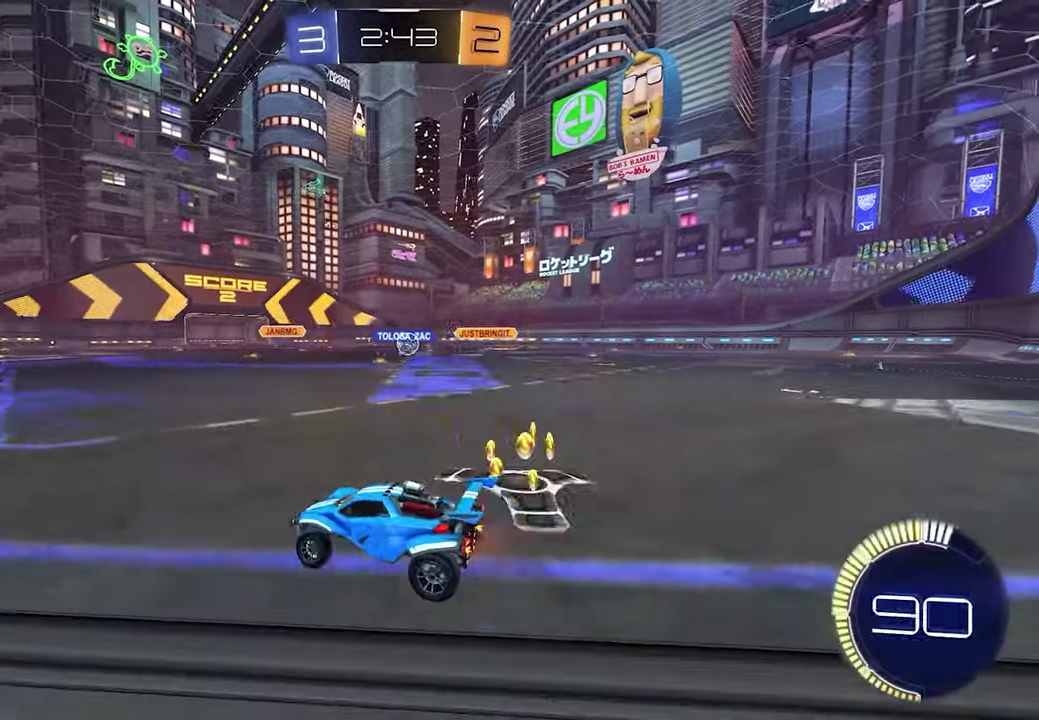
{"buttons": ["L1", "R2"], "left_stick": "right", "right_stick": "center", "events": [[17, "left_stick", "down-right"], [417, "L1", "down"], [417, "left_stick", "right"]]}
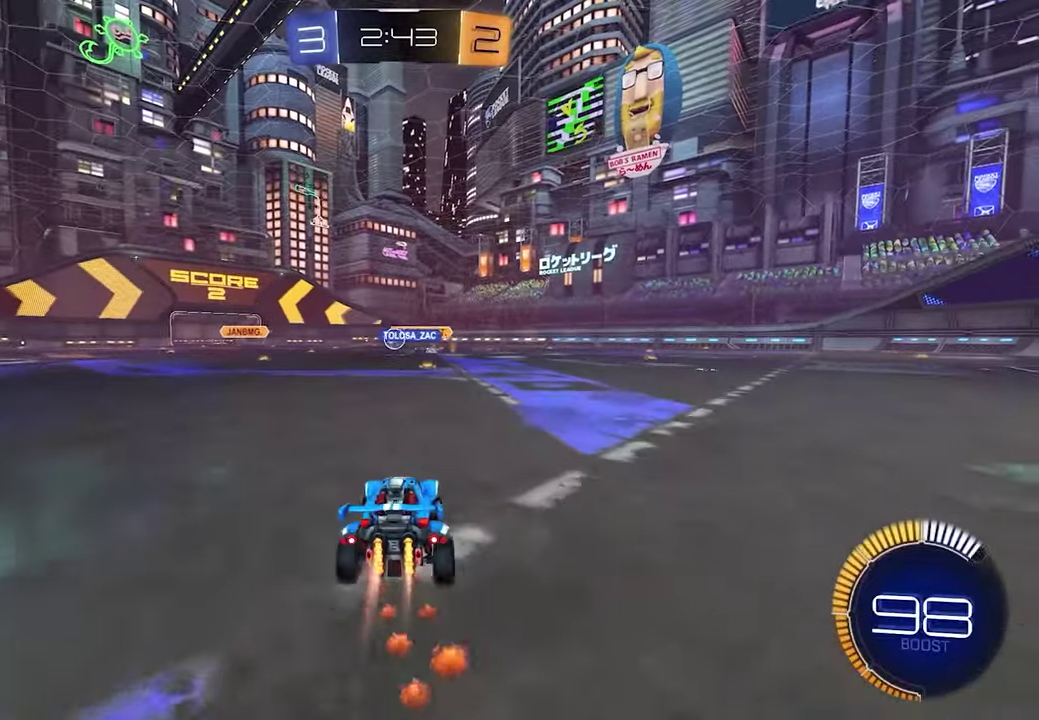
{"buttons": ["R2"], "left_stick": "left", "right_stick": "center", "events": [[117, "left_stick", "center"], [250, "L1", "up"], [400, "left_stick", "left"]]}
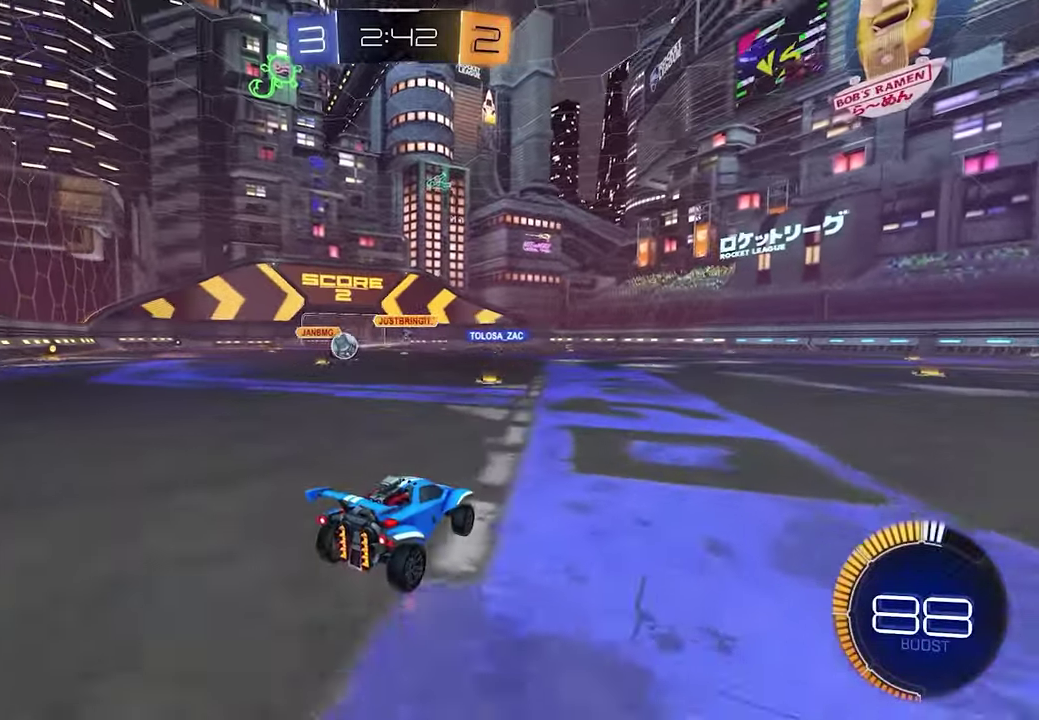
{"buttons": ["R2"], "left_stick": "right", "right_stick": "center"}
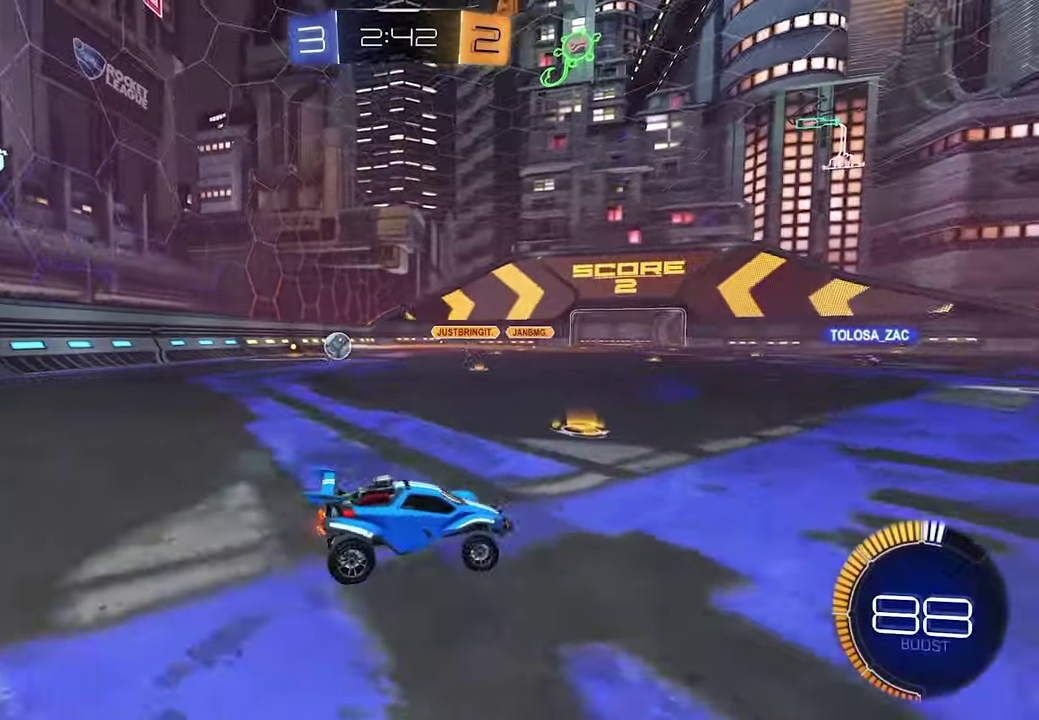
{"buttons": ["R2"], "left_stick": "center", "right_stick": "center", "events": [[50, "L1", "down"], [233, "X", "down"], [333, "X", "up"], [450, "left_stick", "center"], [483, "L1", "up"]]}
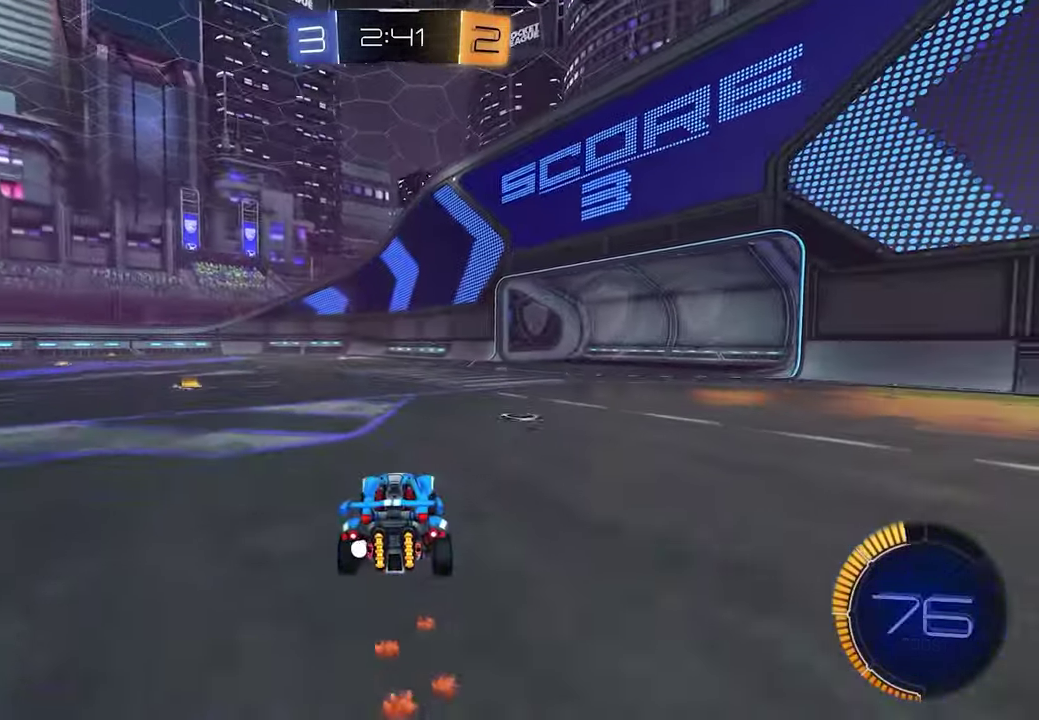
{"buttons": ["R2"], "left_stick": "center", "right_stick": "center", "events": [[67, "X", "down"], [167, "X", "up"]]}
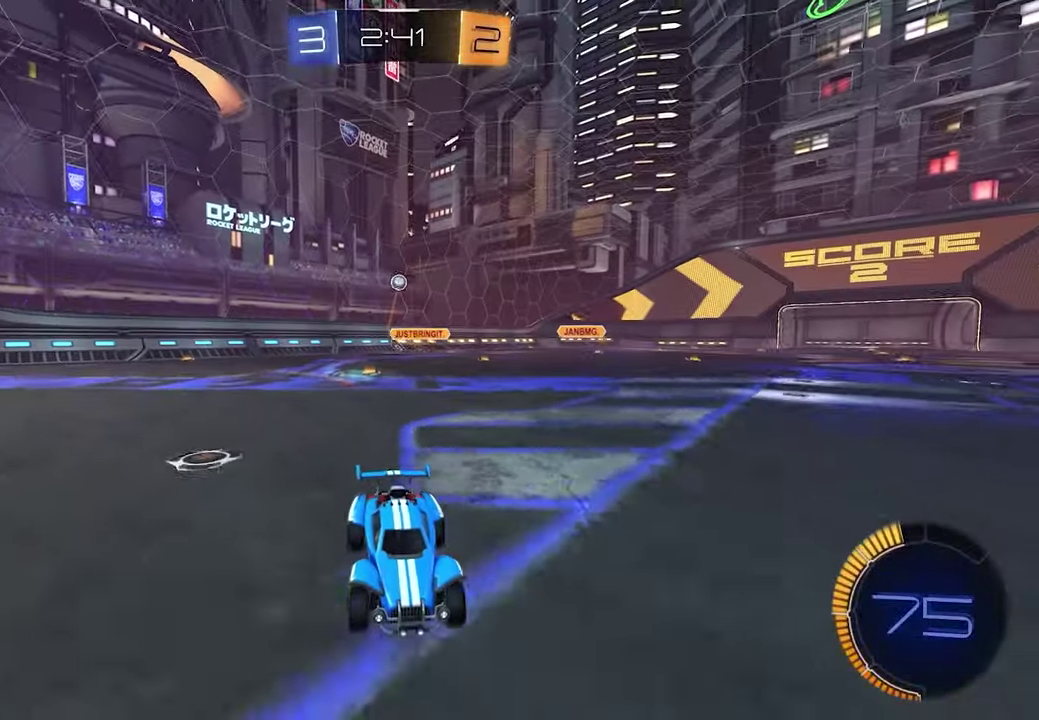
{"buttons": ["R2"], "left_stick": "center", "right_stick": "center", "events": [[367, "L1", "down"], [417, "left_stick", "down-right"], [467, "L1", "up"], [483, "left_stick", "center"]]}
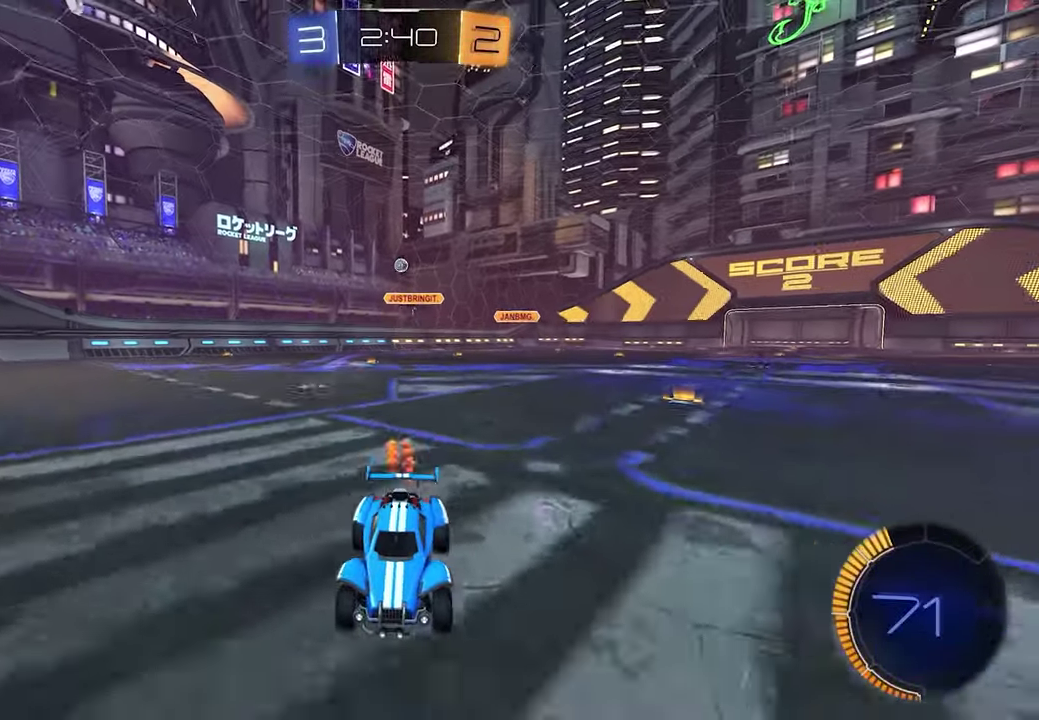
{"buttons": ["R2"], "left_stick": "down-right", "right_stick": "center", "events": [[267, "left_stick", "down-right"]]}
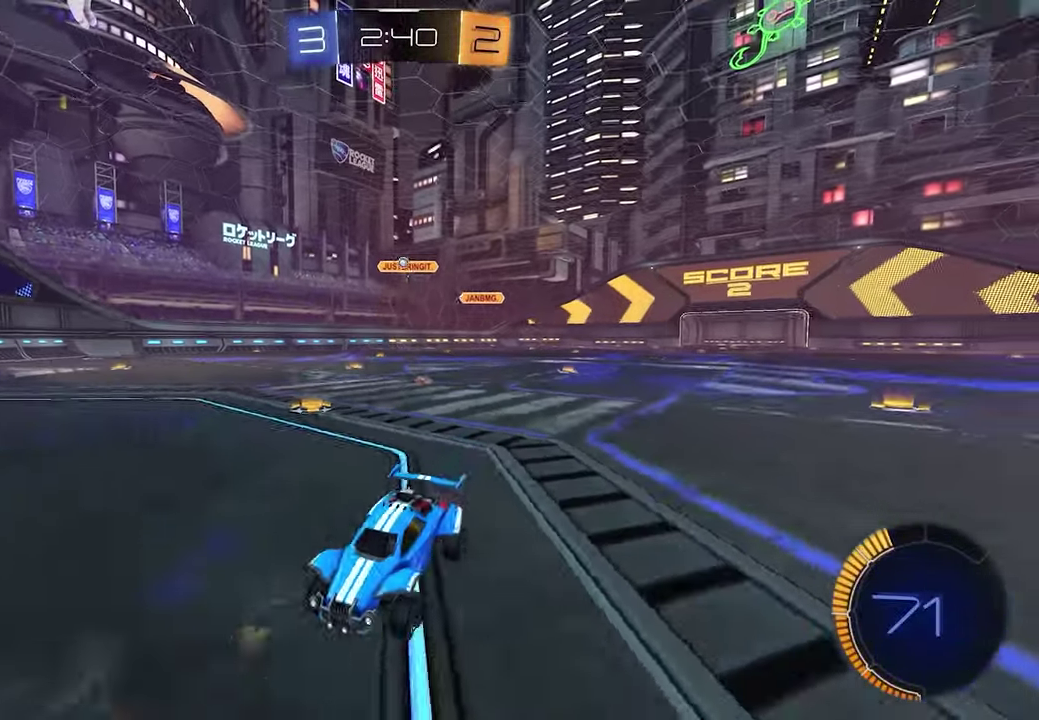
{"buttons": ["R2"], "left_stick": "down-right", "right_stick": "center", "events": [[83, "R1", "down"], [317, "R1", "up"], [417, "R1", "down"], [500, "R1", "up"]]}
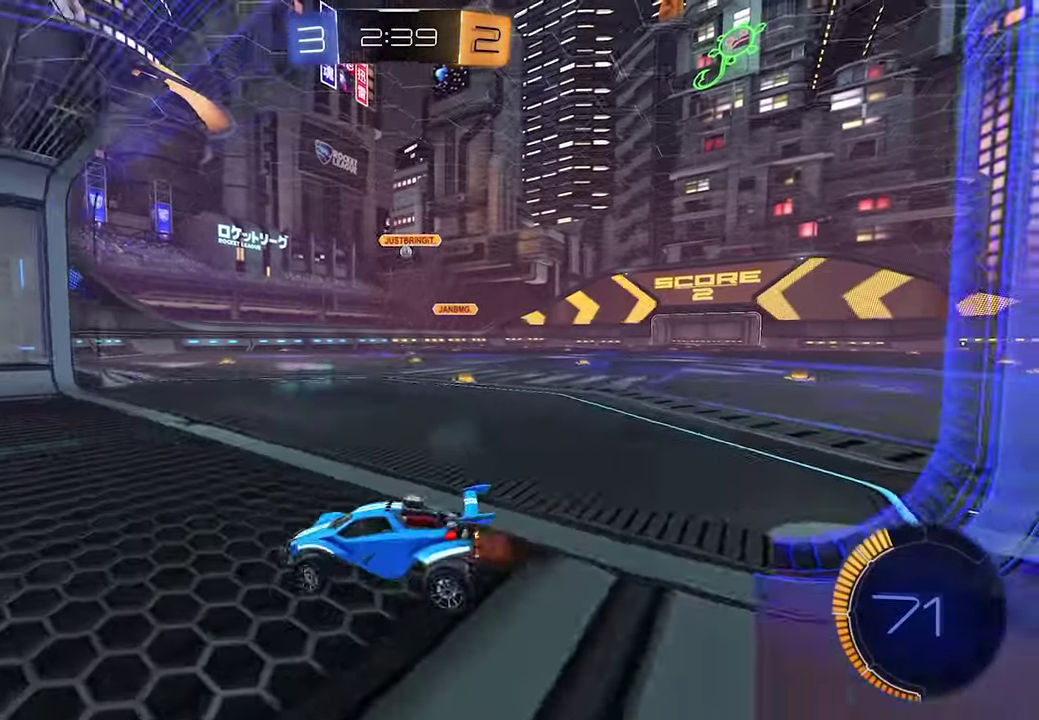
{"buttons": ["R2"], "left_stick": "left", "right_stick": "center"}
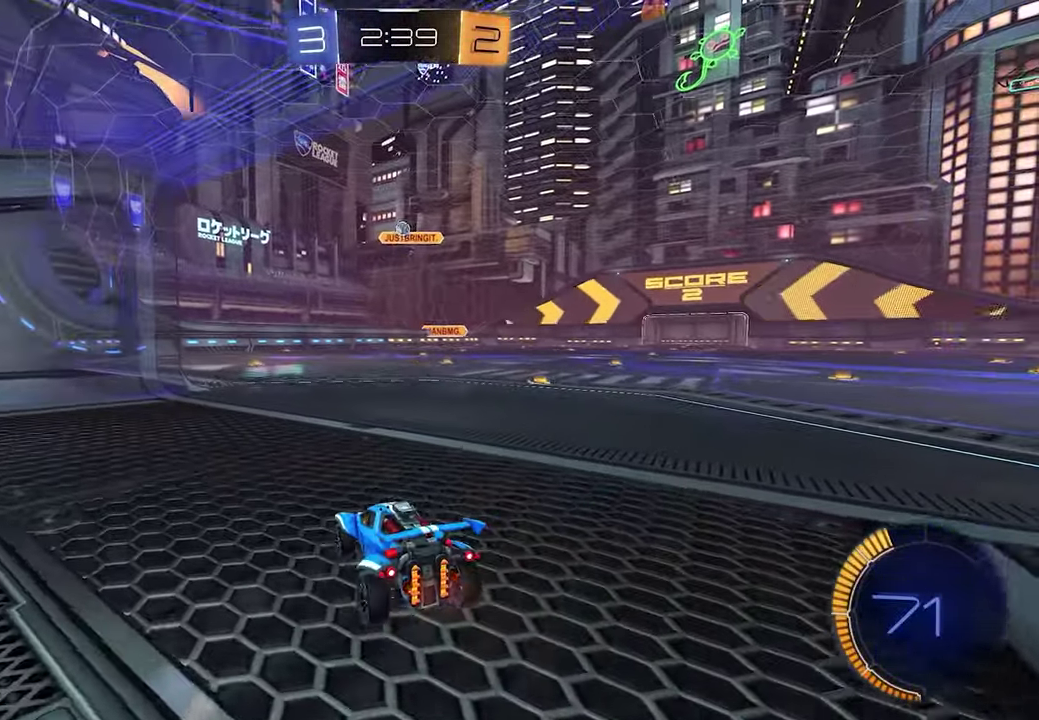
{"buttons": ["L2"], "left_stick": "down-right", "right_stick": "center", "events": [[67, "left_stick", "down-left"], [150, "left_stick", "center"], [300, "left_stick", "down-right"], [483, "R2", "up"], [500, "L2", "down"]]}
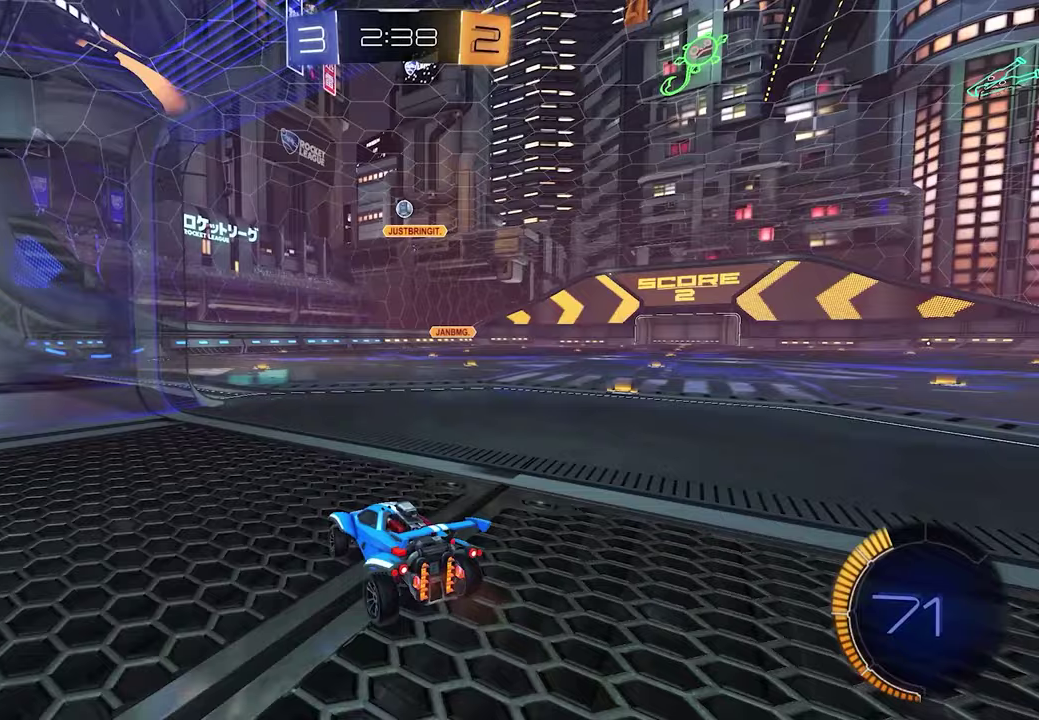
{"buttons": ["R2"], "left_stick": "down-right", "right_stick": "center"}
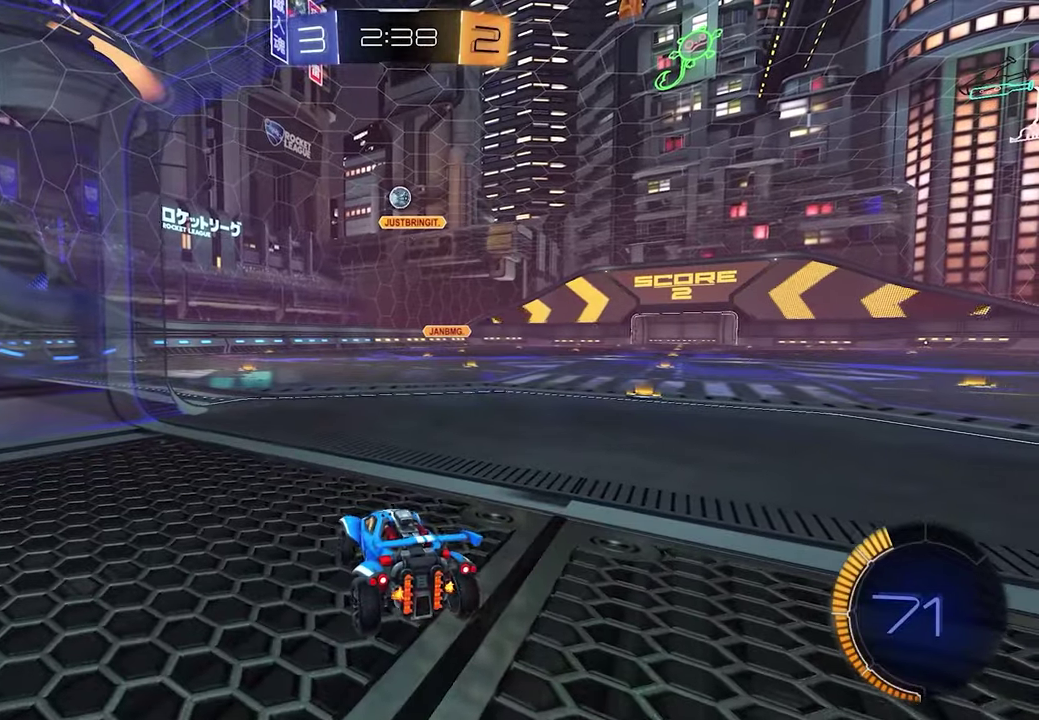
{"buttons": ["R2"], "left_stick": "center", "right_stick": "center"}
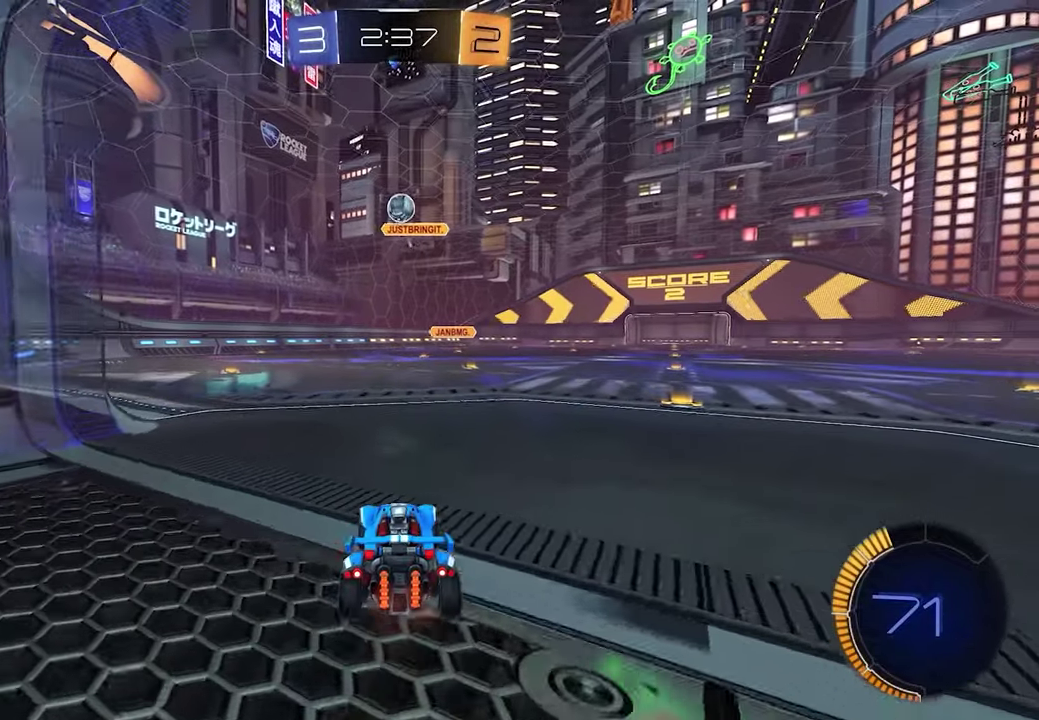
{"buttons": ["L1", "R2"], "left_stick": "center", "right_stick": "center", "events": [[50, "R2", "up"], [183, "R2", "down"], [300, "L1", "down"]]}
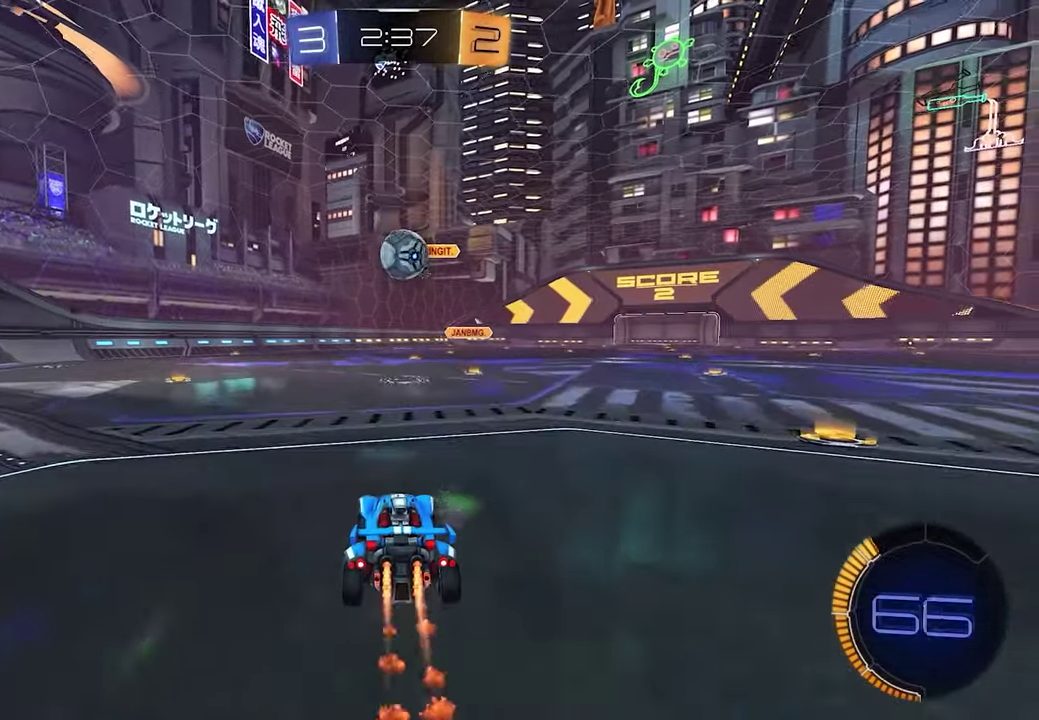
{"buttons": ["L1", "R1", "R2"], "left_stick": "up-right", "right_stick": "center", "events": [[133, "left_stick", "down-right"], [167, "A", "down"], [200, "left_stick", "down"], [317, "left_stick", "center"], [333, "A", "up"], [367, "left_stick", "up"], [383, "A", "down"], [383, "R1", "down"], [450, "A", "up"], [483, "left_stick", "up-right"]]}
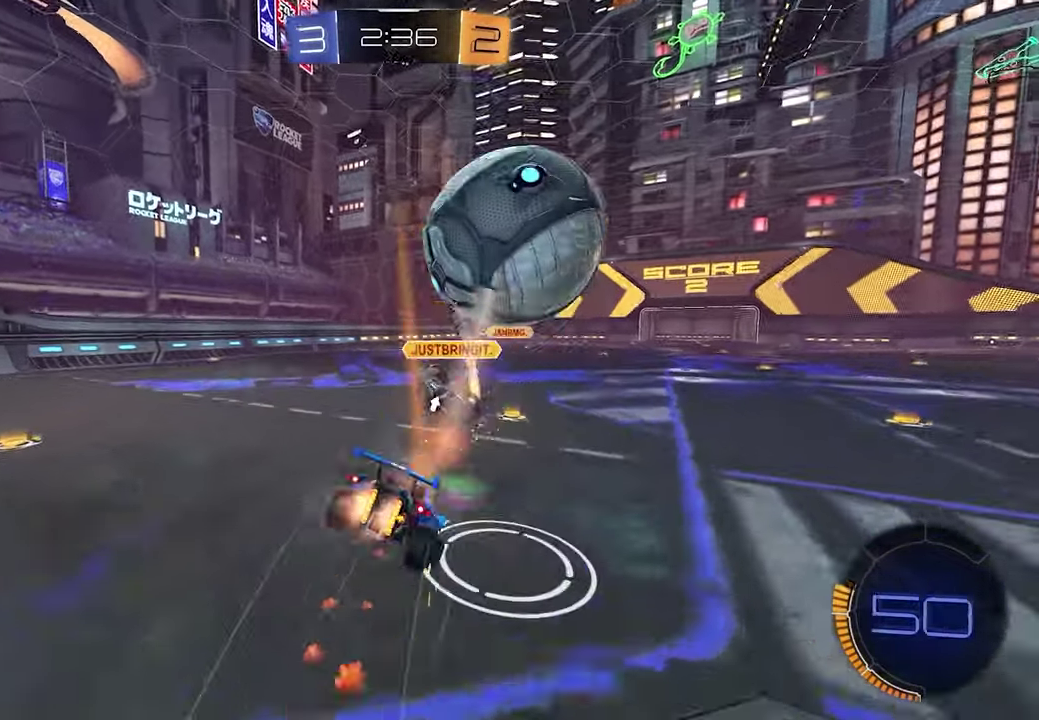
{"buttons": ["R2"], "left_stick": "up", "right_stick": "center", "events": [[67, "L1", "up"], [317, "R1", "up"], [450, "left_stick", "up"]]}
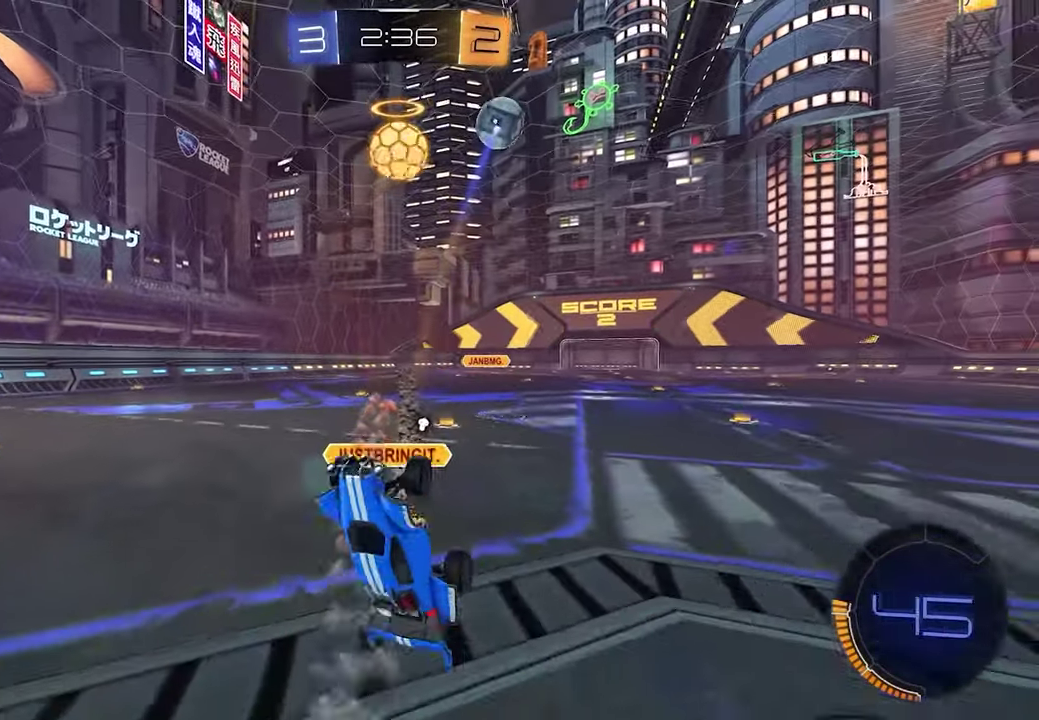
{"buttons": ["X", "R2"], "left_stick": "center", "right_stick": "center"}
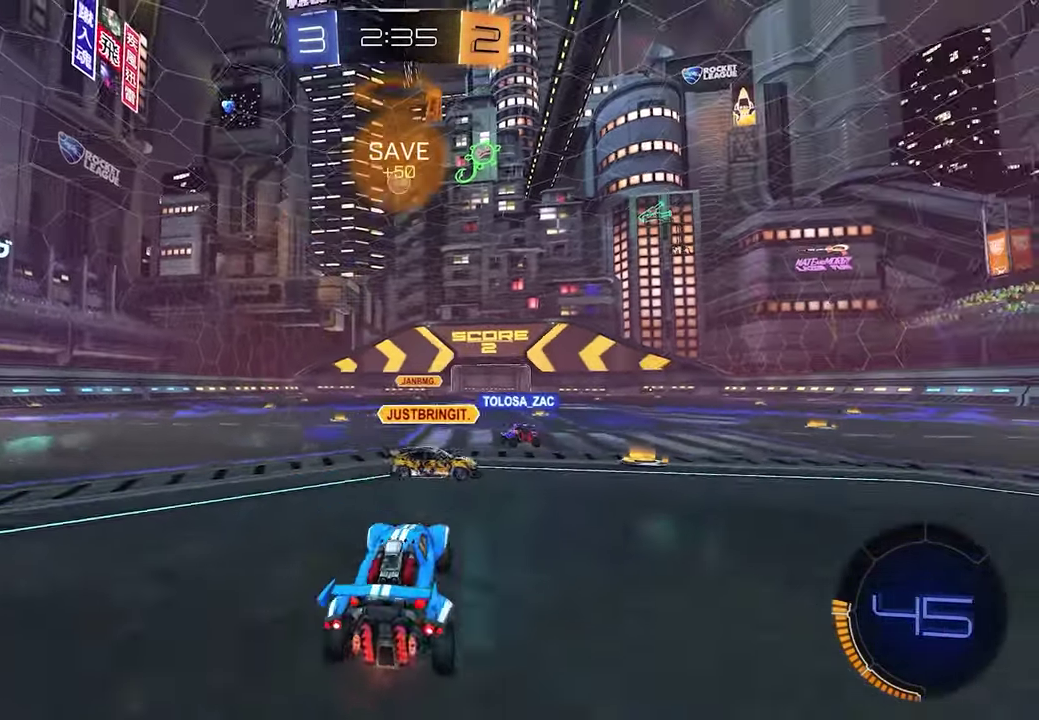
{"buttons": ["R2"], "left_stick": "center", "right_stick": "center"}
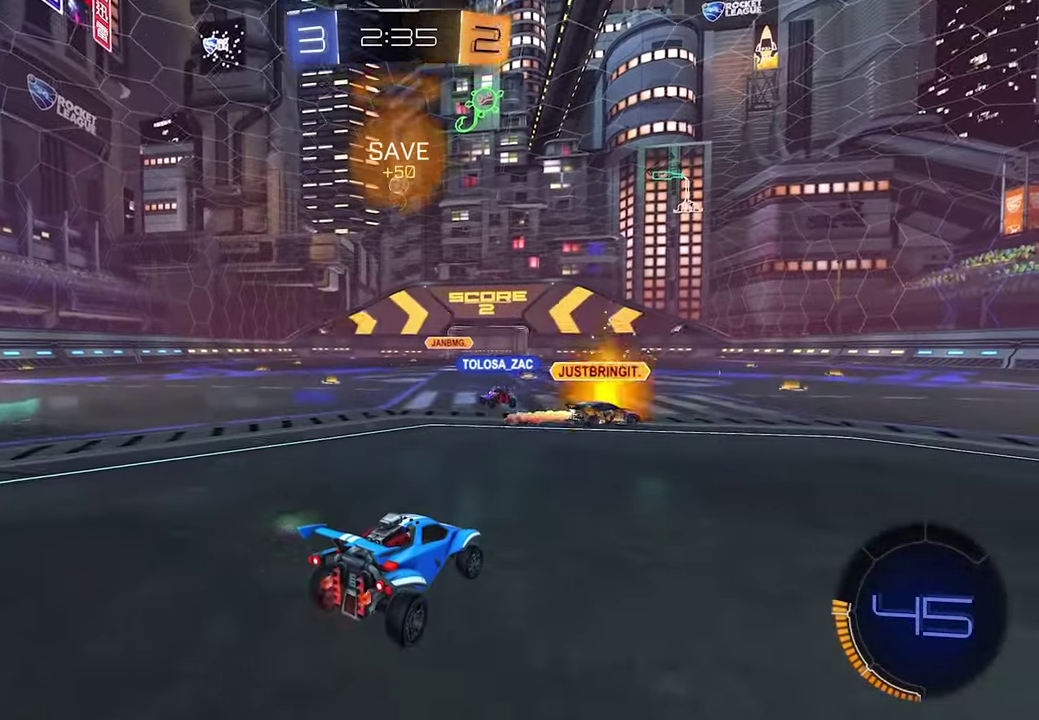
{"buttons": ["R2"], "left_stick": "left", "right_stick": "center"}
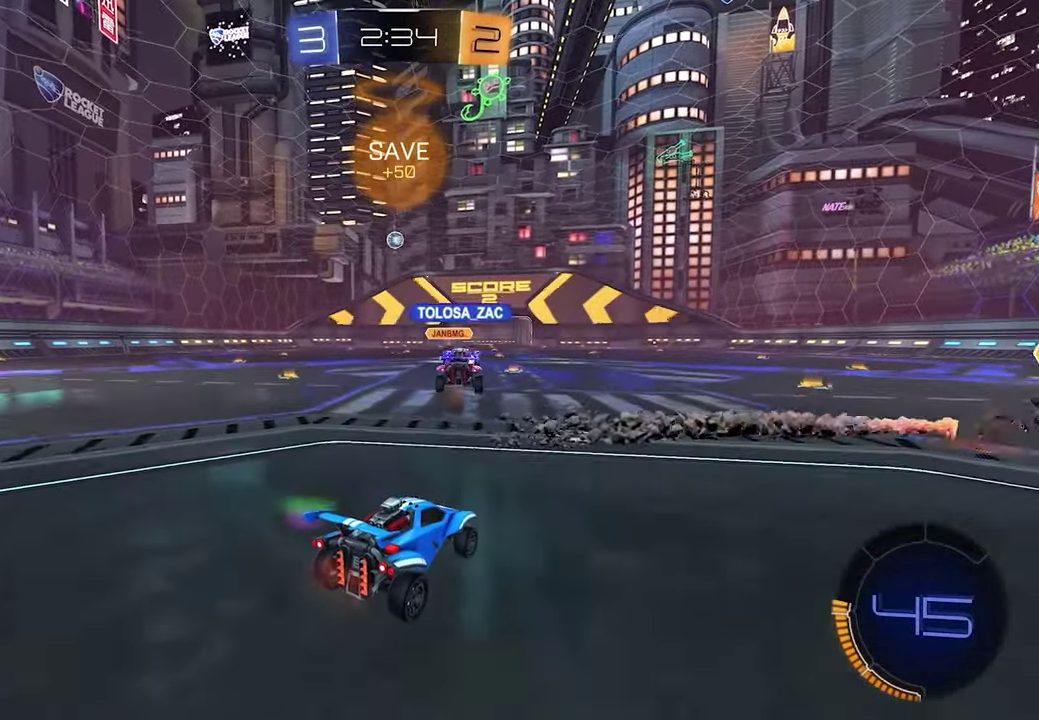
{"buttons": ["R2"], "left_stick": "left", "right_stick": "center", "events": [[100, "R2", "up"], [200, "R2", "down"]]}
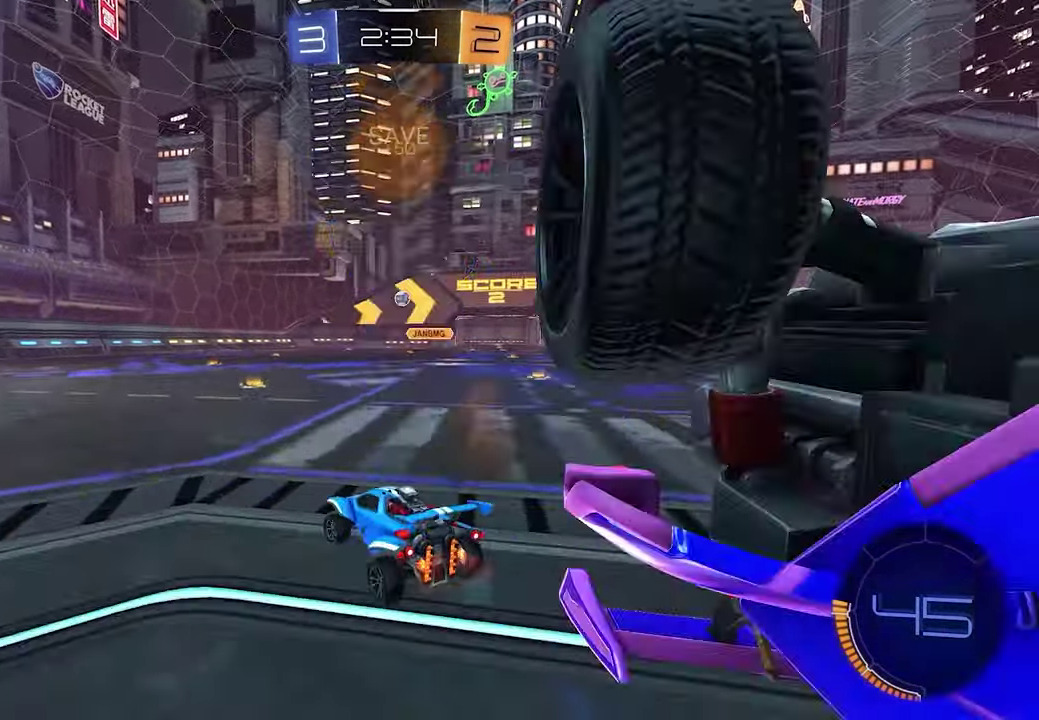
{"buttons": ["R2"], "left_stick": "center", "right_stick": "center"}
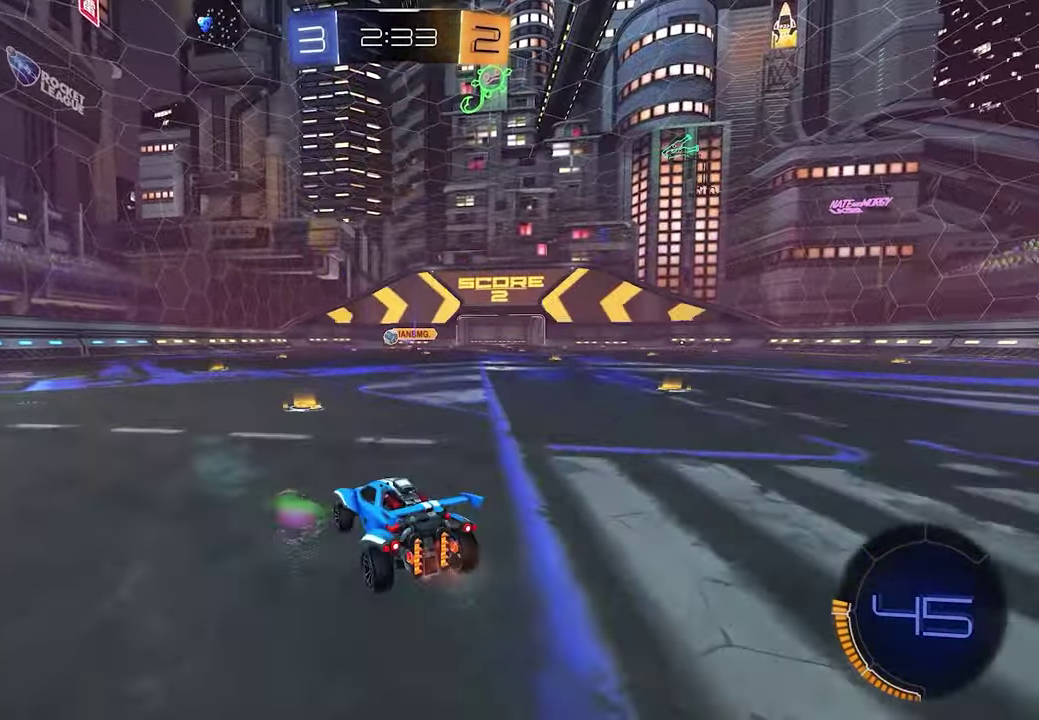
{"buttons": ["L1", "R2"], "left_stick": "center", "right_stick": "center", "events": [[267, "left_stick", "up-left"], [283, "L1", "down"], [400, "left_stick", "center"]]}